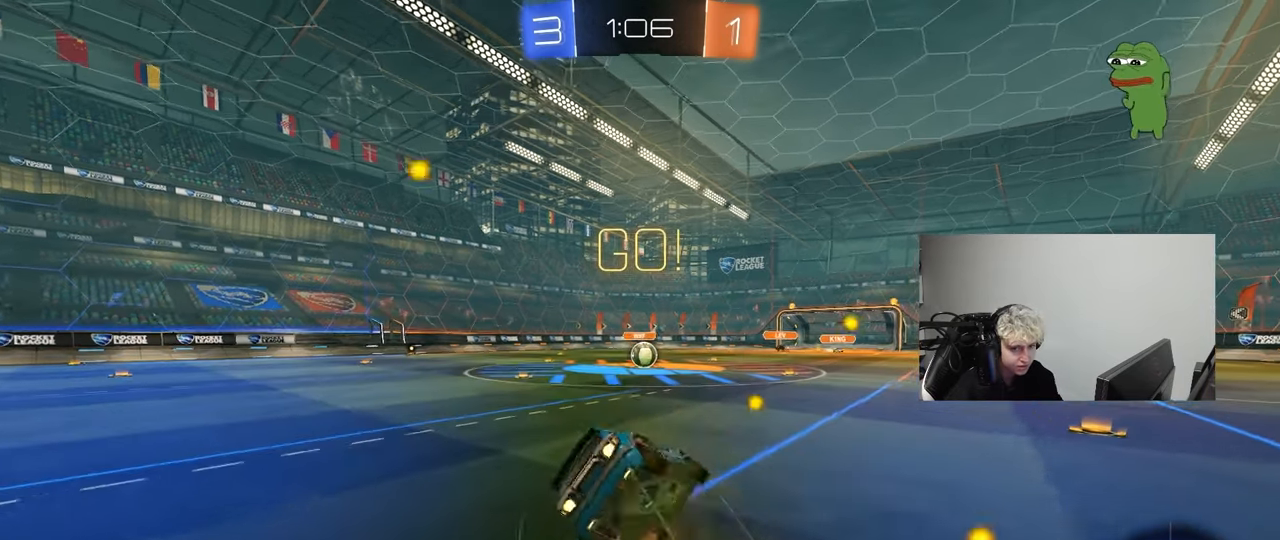
Gameplay with keyboard and mouse; each line is a JSON object with the keys and mouse buttons held at the frame after it. "events" lists presses ("down") and releases ("up") of "1", "2", "3", "4", "5", "a", "alt", "c", "caps_lock", "ctrl", "d", "e", "f", "g", "q", "r", "s", "shift", "space", "t", "tab", "v", "w", "x", "z", "mouse_left", "mouse_wheel" and "mouse_right" between this image and that frame as [ms after this image, input, new state], when the widget could be followed in between. "mouse_left", "mouse_wheel", "mouse_right" = the "left", "wheel", "right" buttons of the "mouse" list. No other keys are recorded. "wheel" means that the mouse wheel is clicked or scrolled. "mouse_move" is the direction in which the mouse moves at that frame (one of eight, or "still"), when it could be read.
{"keys": ["a", "s", "shift"], "mouse": ["left"], "mouse_move": "still", "events": [[333, "s", "up"], [433, "s", "down"]]}
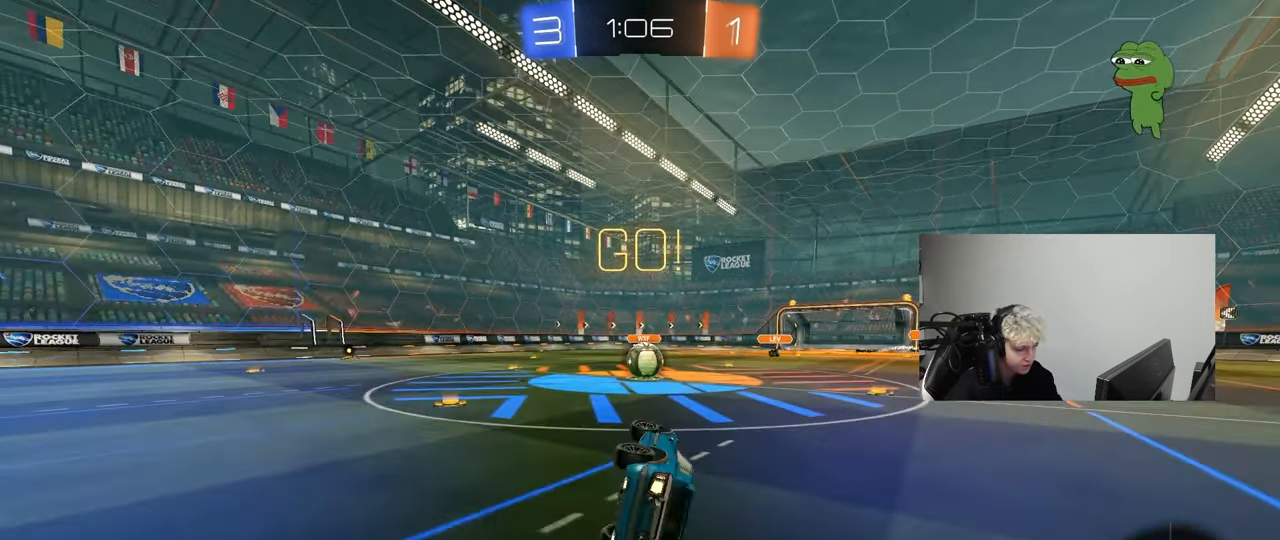
{"keys": [], "mouse": [], "mouse_move": "still", "events": [[200, "s", "up"], [200, "shift", "up"], [250, "a", "up"], [300, "mouse_left", "up"]]}
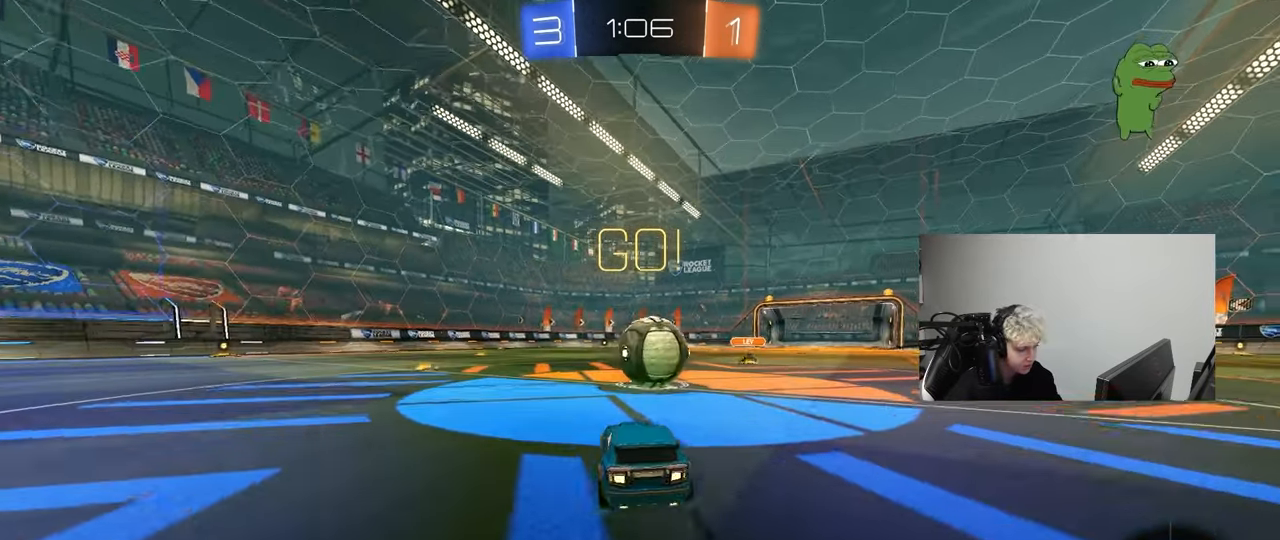
{"keys": ["d", "shift"], "mouse": [], "mouse_move": "still", "events": [[33, "a", "down"], [33, "mouse_right", "down"], [33, "w", "down"], [83, "a", "up"], [133, "d", "down"], [133, "mouse_right", "up"], [133, "w", "up"], [183, "shift", "down"], [217, "mouse_right", "down"], [400, "mouse_right", "up"]]}
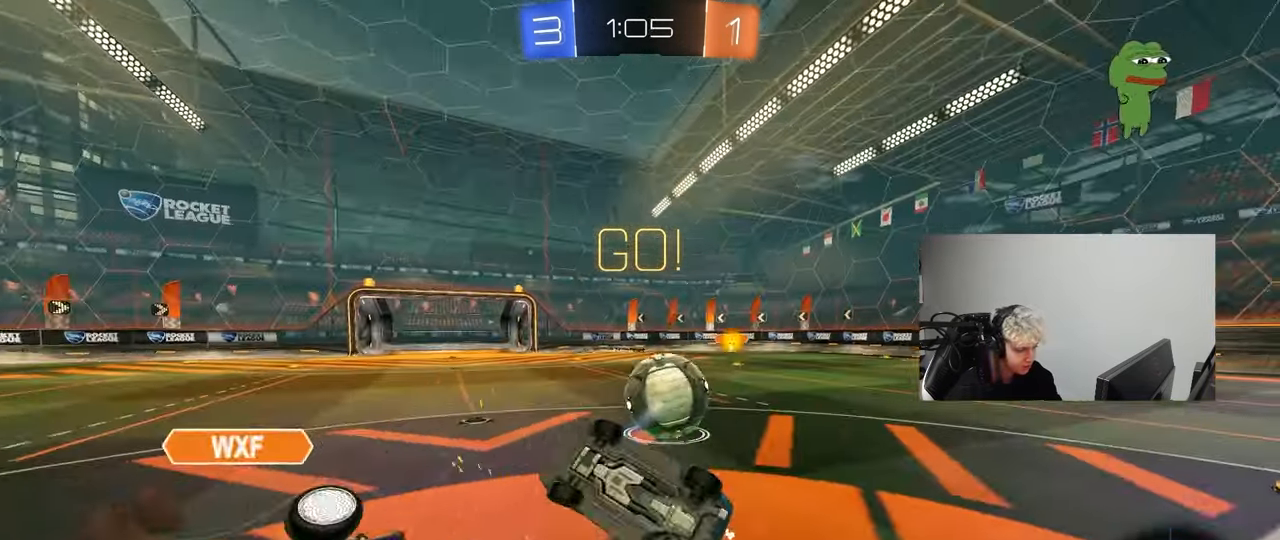
{"keys": ["d", "w"], "mouse": [], "mouse_move": "still", "events": [[333, "shift", "up"], [333, "w", "down"]]}
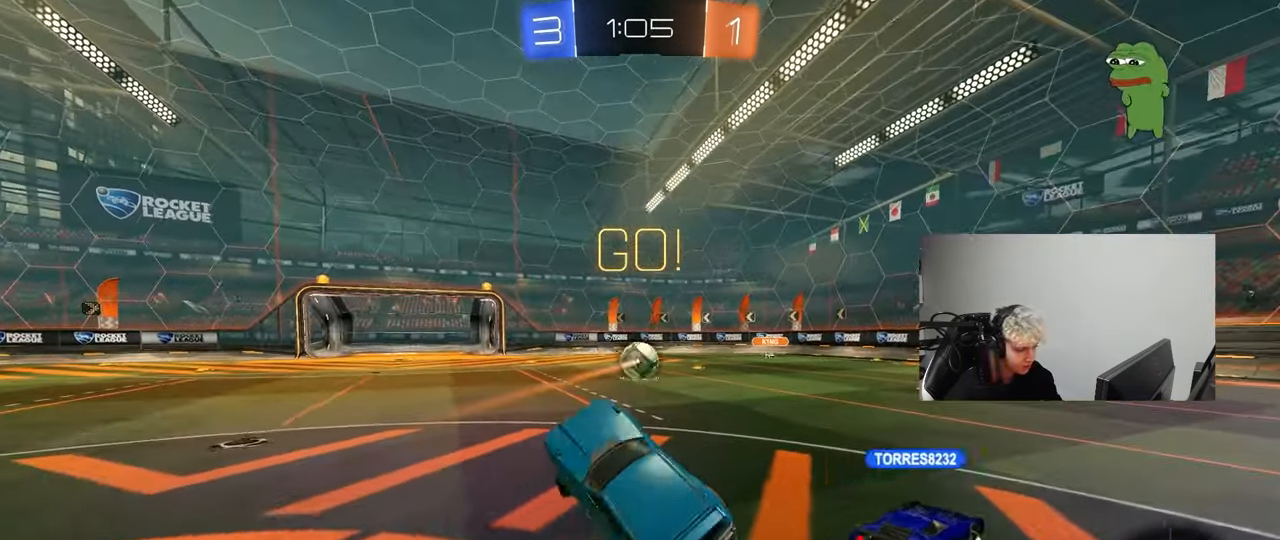
{"keys": ["d", "space", "w"], "mouse": [], "mouse_move": "still", "events": [[67, "w", "up"], [250, "w", "down"], [433, "space", "down"]]}
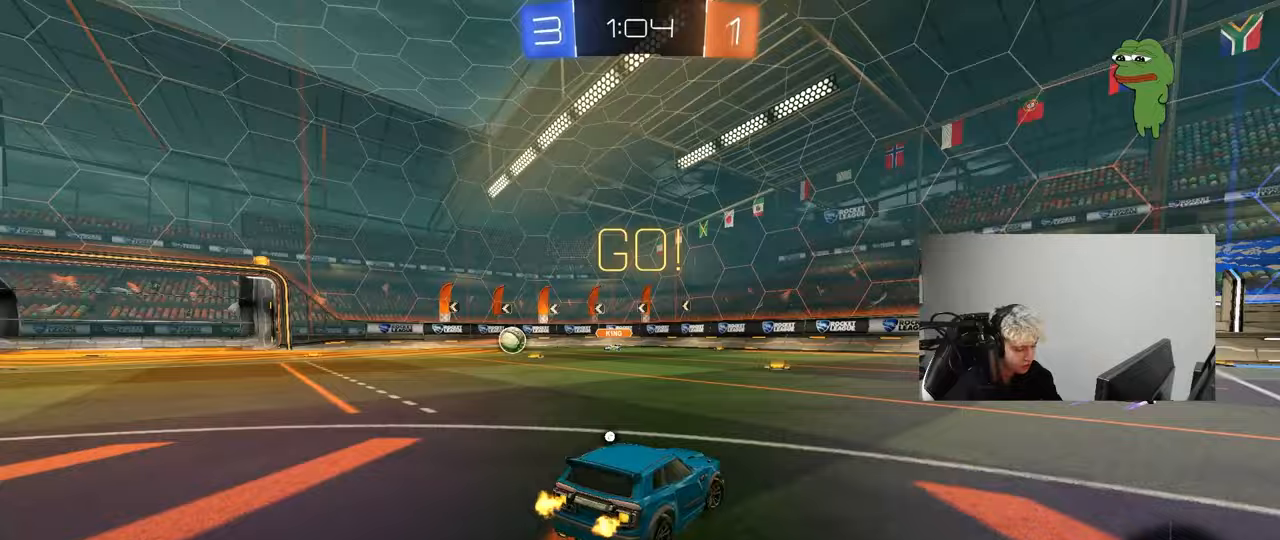
{"keys": ["d", "w"], "mouse": [], "mouse_move": "still", "events": [[83, "shift", "down"], [133, "space", "up"], [217, "shift", "up"]]}
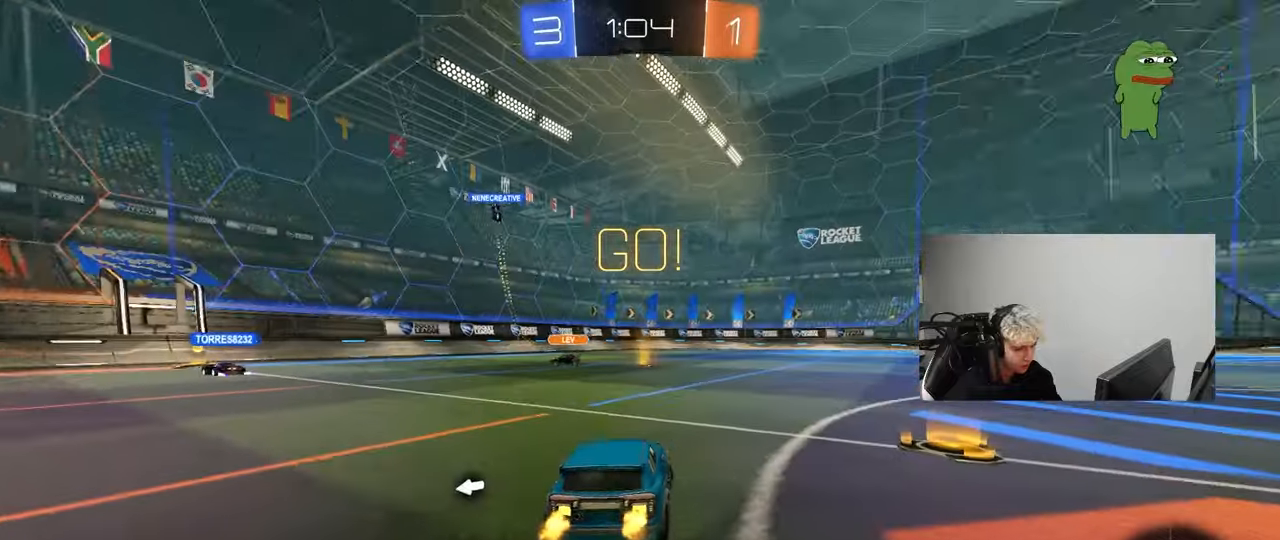
{"keys": ["d", "w"], "mouse": [], "mouse_move": "still", "events": [[50, "shift", "down"], [183, "shift", "up"]]}
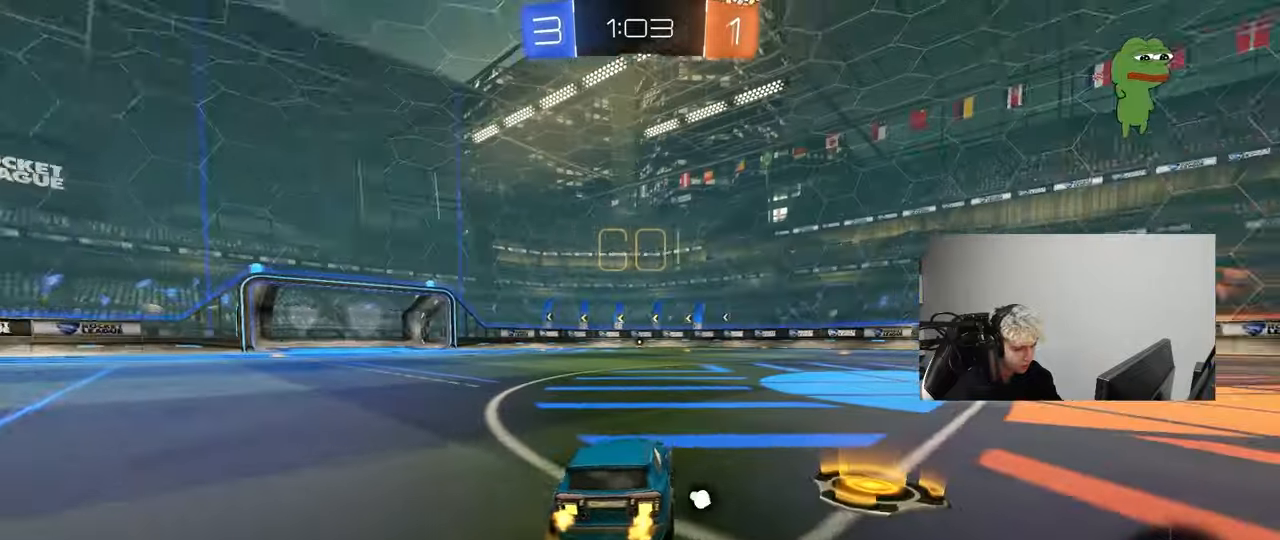
{"keys": ["a", "shift", "w"], "mouse": ["left"], "mouse_move": "still", "events": [[117, "d", "up"], [167, "a", "down"], [300, "a", "up"], [350, "d", "down"], [350, "mouse_left", "down"], [383, "mouse_right", "down"], [483, "a", "down"], [483, "d", "up"], [483, "mouse_right", "up"], [483, "shift", "down"]]}
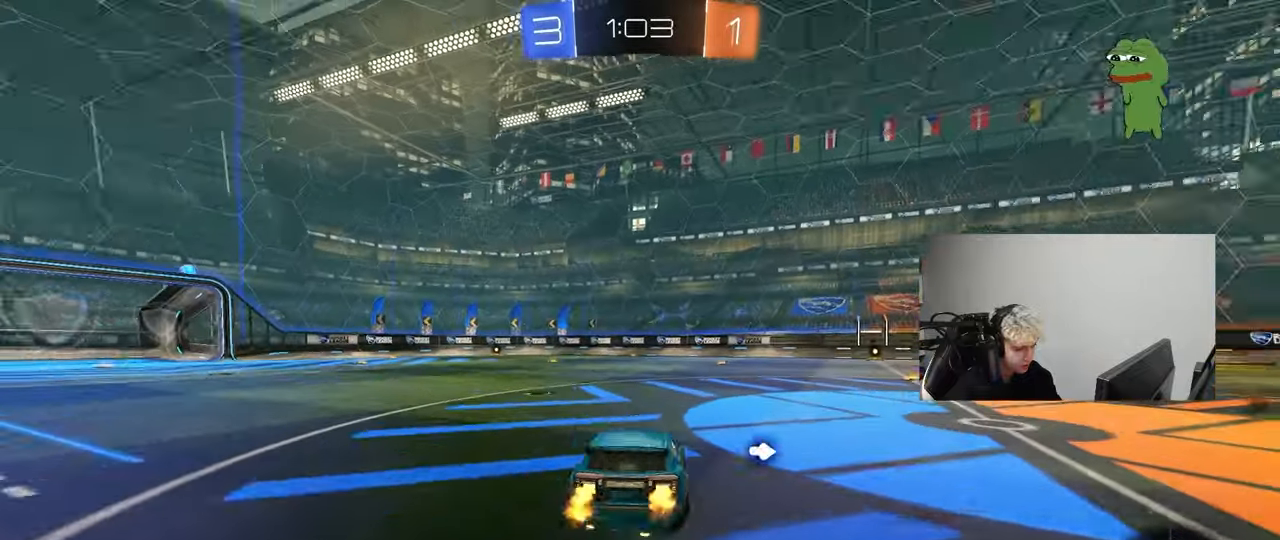
{"keys": ["a", "shift"], "mouse": ["left"], "mouse_move": "still", "events": [[33, "mouse_right", "down"], [133, "s", "down"], [133, "w", "up"], [167, "space", "down"], [217, "mouse_right", "up"], [267, "mouse_left", "up"], [367, "space", "up"], [500, "mouse_left", "down"], [500, "s", "up"]]}
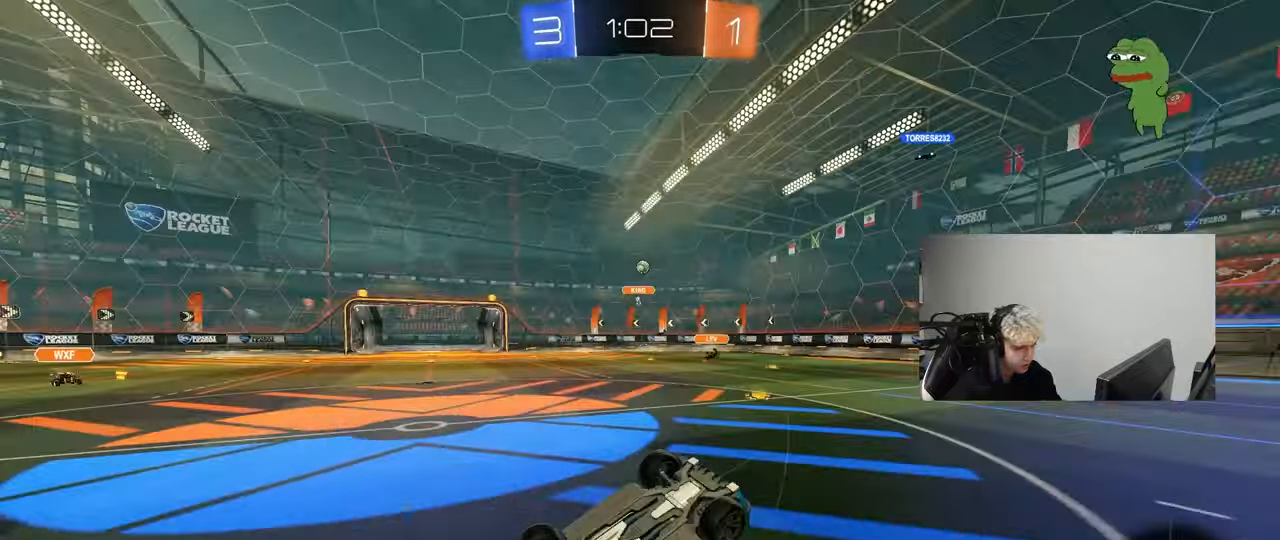
{"keys": ["a"], "mouse": ["left"], "mouse_move": "still", "events": [[150, "s", "down"], [233, "shift", "up"], [417, "s", "up"]]}
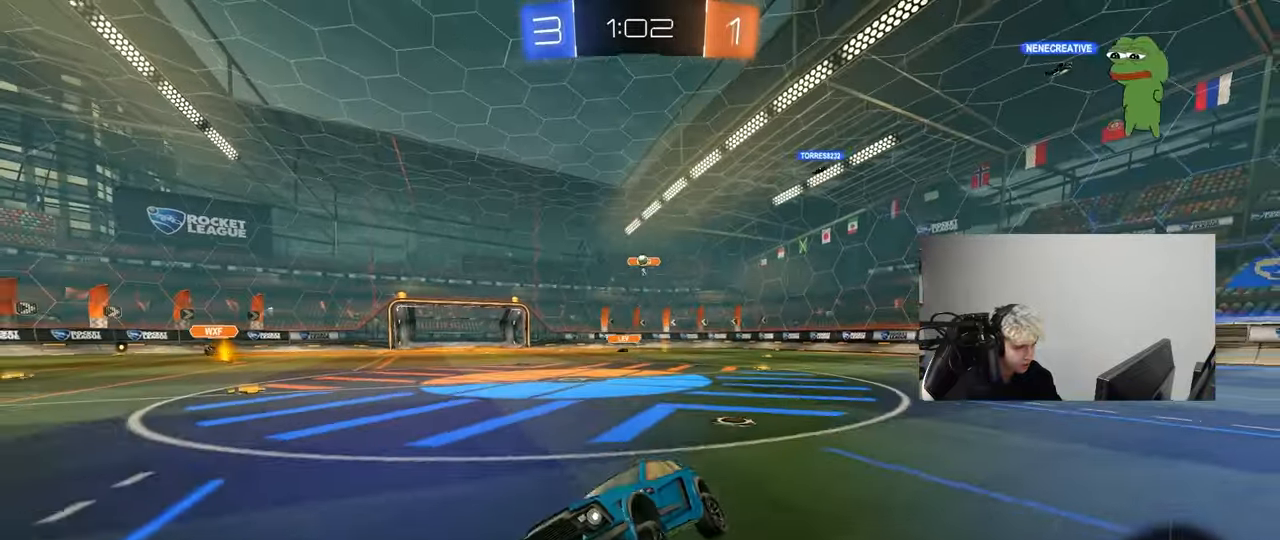
{"keys": ["w"], "mouse": ["right"], "mouse_move": "still", "events": [[17, "a", "up"], [117, "w", "down"], [250, "mouse_right", "down"], [350, "mouse_right", "up"], [400, "mouse_right", "down"], [483, "mouse_left", "up"]]}
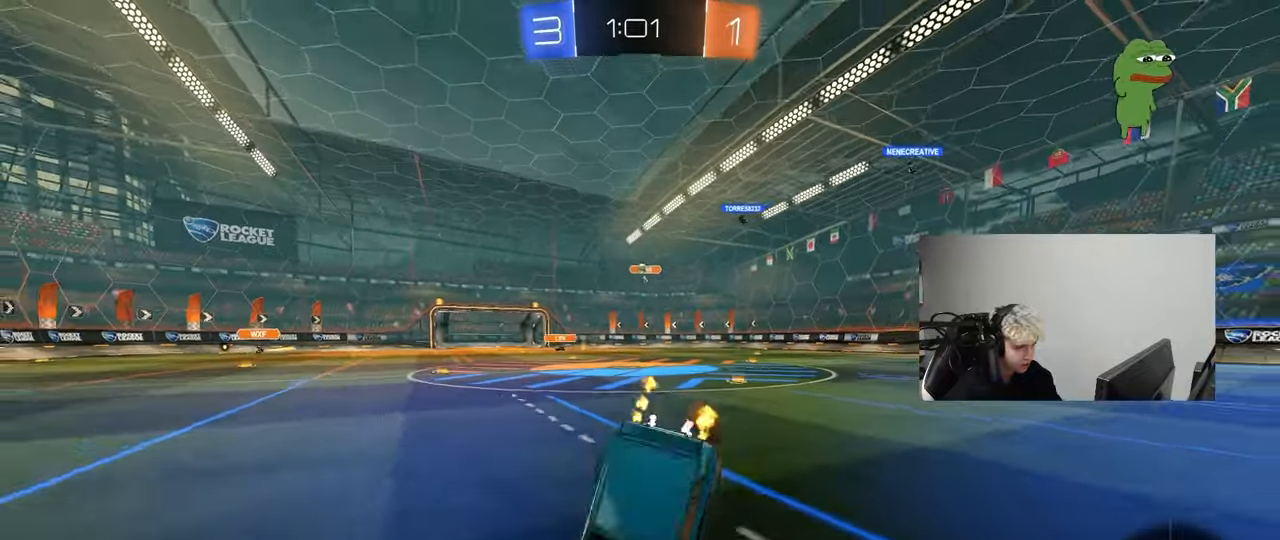
{"keys": ["d"], "mouse": [], "mouse_move": "still", "events": [[33, "mouse_right", "up"], [133, "space", "down"], [217, "w", "up"], [317, "space", "up"], [450, "d", "down"]]}
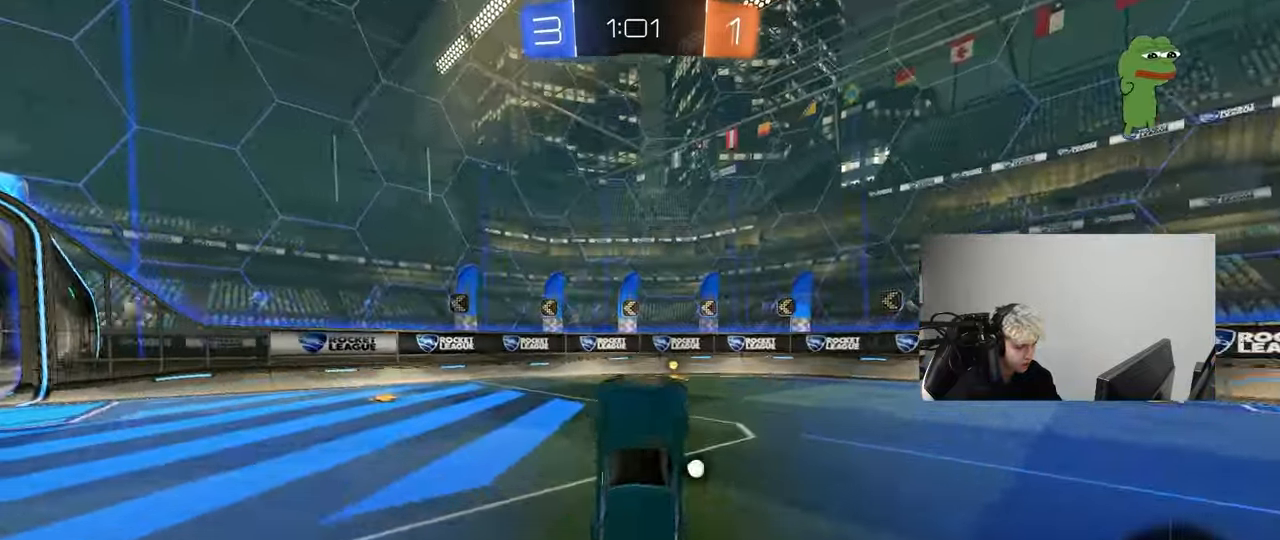
{"keys": ["w"], "mouse": [], "mouse_move": "still", "events": [[50, "d", "up"], [50, "space", "down"], [183, "space", "up"], [467, "w", "down"]]}
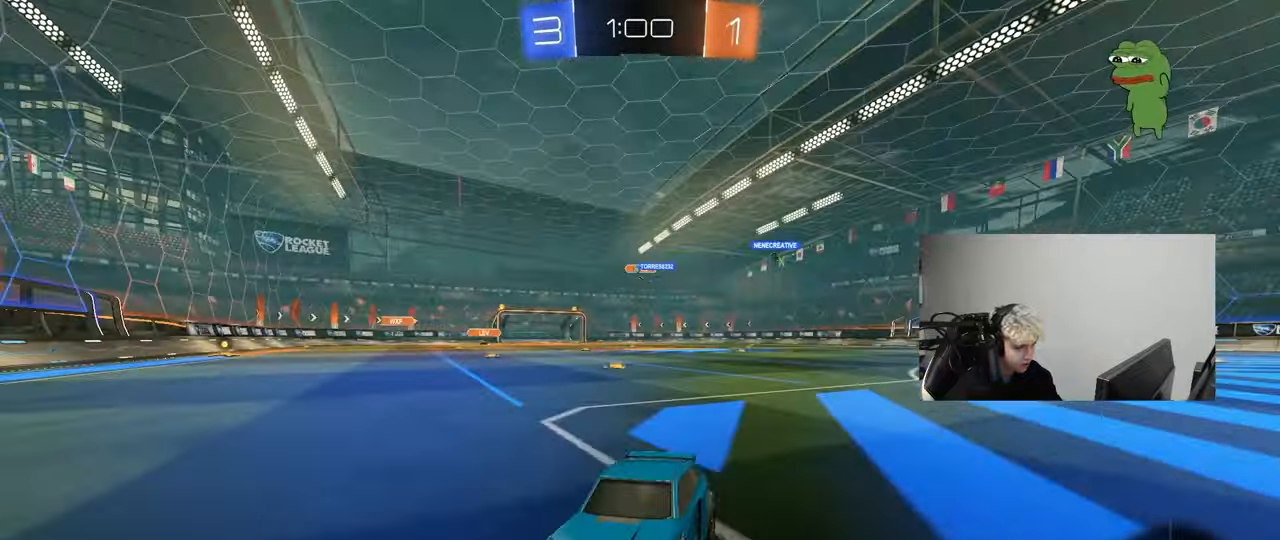
{"keys": ["d", "w"], "mouse": [], "mouse_move": "still", "events": [[67, "d", "down"], [117, "shift", "down"], [300, "shift", "up"]]}
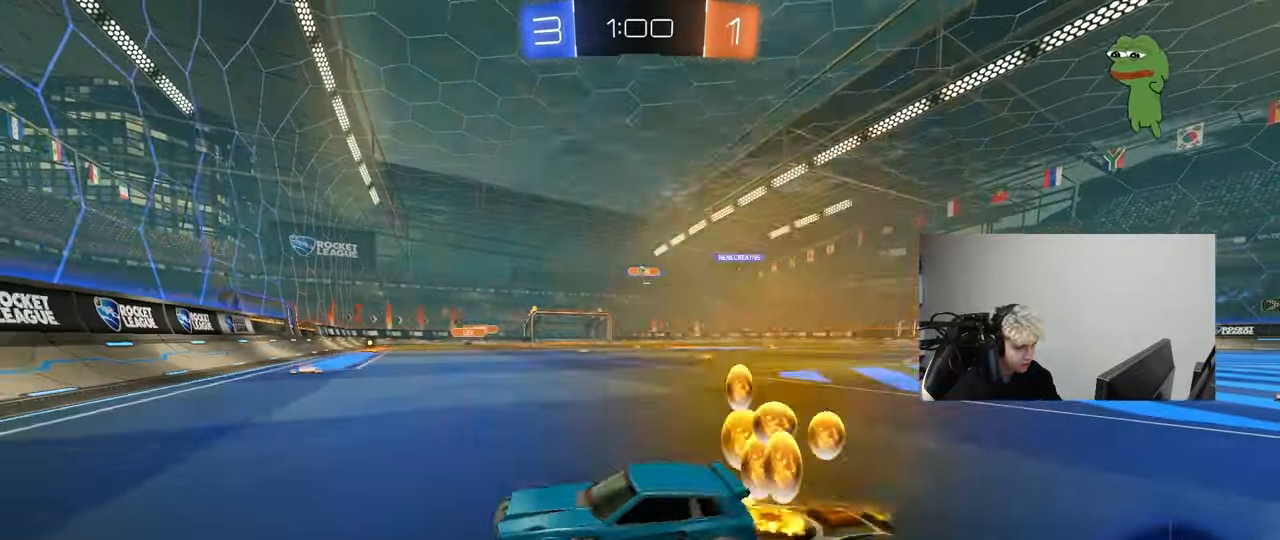
{"keys": ["w"], "mouse": [], "mouse_move": "still", "events": [[33, "mouse_left", "down"], [217, "d", "up"], [500, "mouse_left", "up"]]}
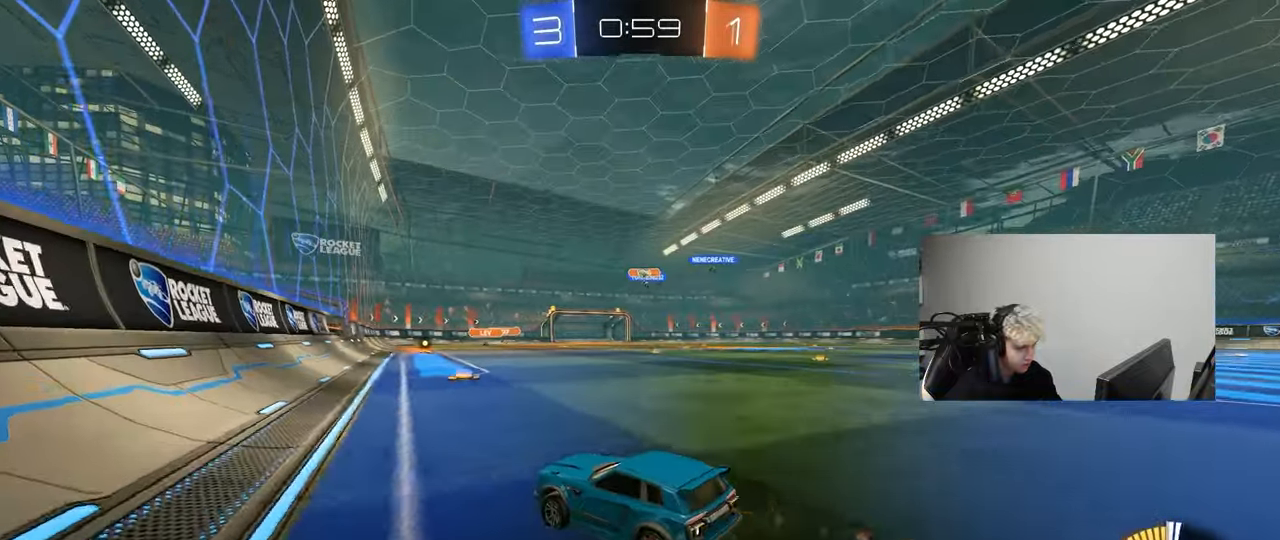
{"keys": ["w"], "mouse": ["left"], "mouse_move": "still", "events": [[100, "d", "down"], [417, "d", "up"], [417, "mouse_left", "down"]]}
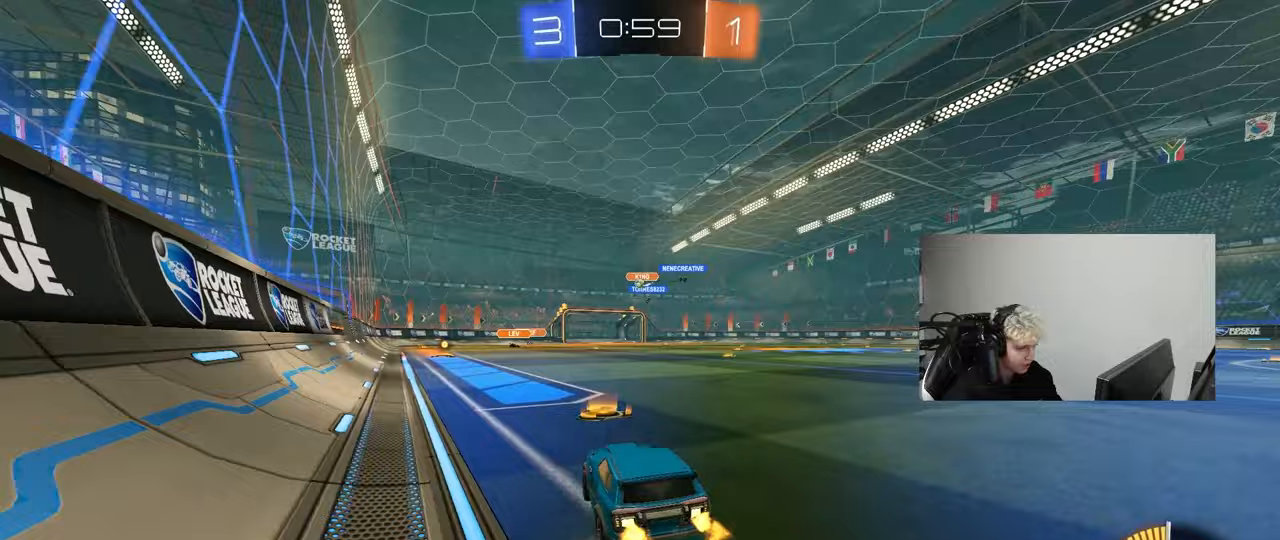
{"keys": ["w"], "mouse": [], "mouse_move": "still", "events": [[300, "mouse_left", "up"]]}
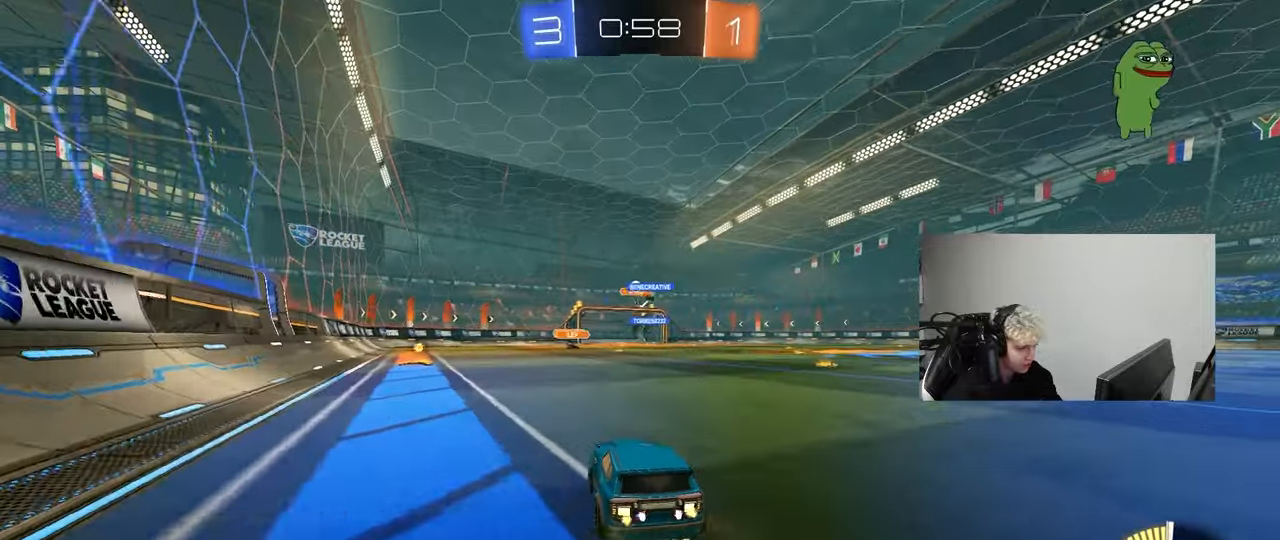
{"keys": ["d", "w"], "mouse": [], "mouse_move": "still", "events": [[133, "a", "down"], [217, "a", "up"], [500, "d", "down"]]}
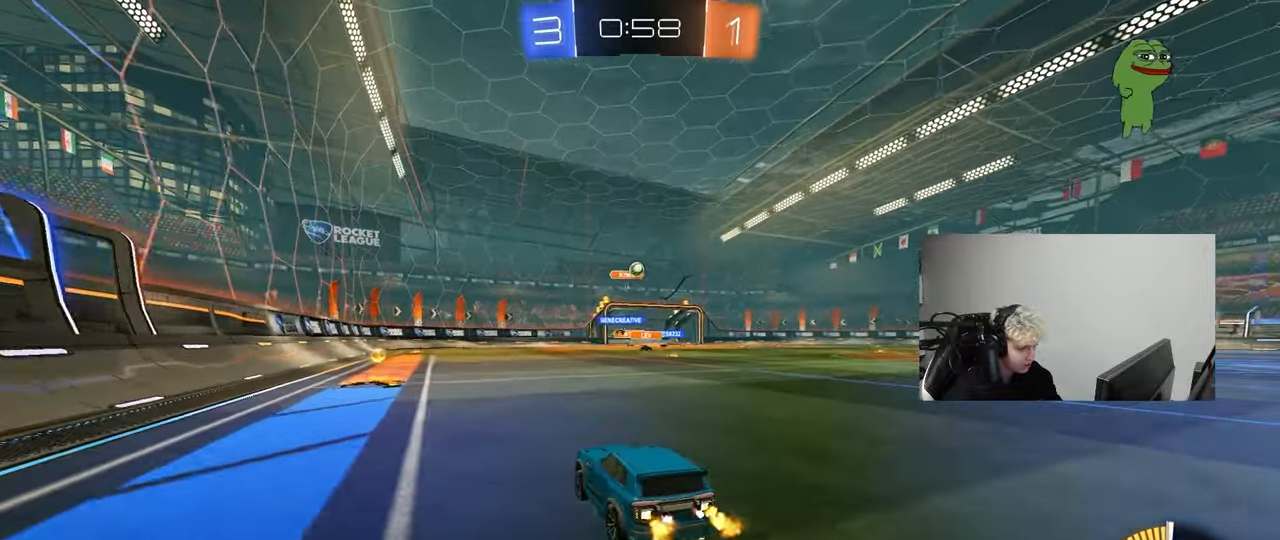
{"keys": ["w"], "mouse": [], "mouse_move": "still", "events": [[100, "d", "up"], [283, "a", "down"], [383, "a", "up"]]}
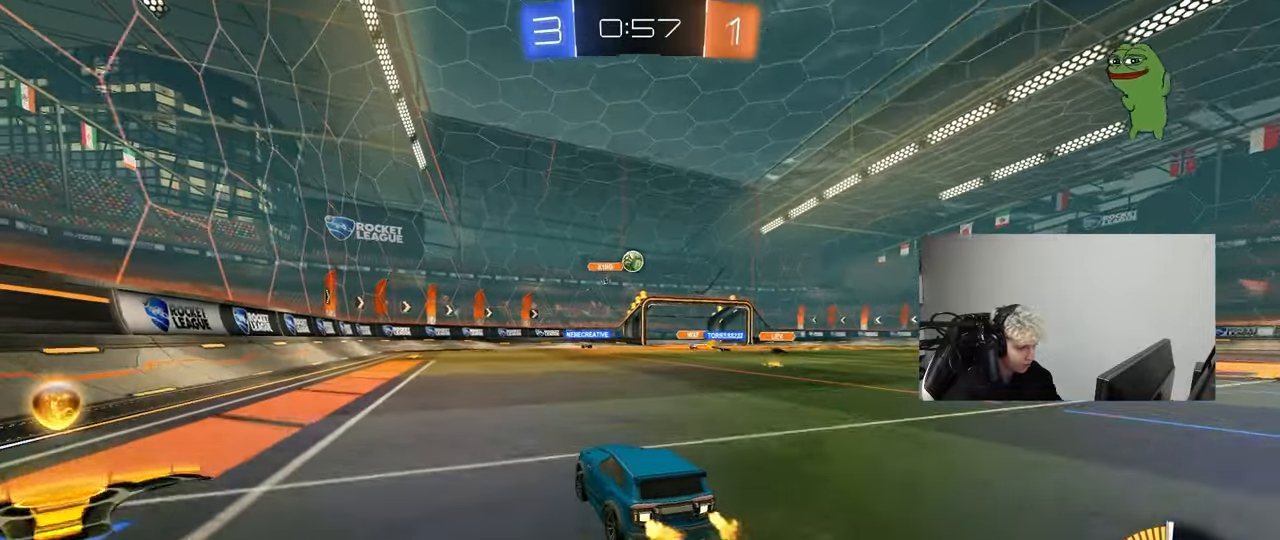
{"keys": ["d", "w"], "mouse": [], "mouse_move": "still", "events": [[17, "w", "up"], [67, "a", "down"], [117, "w", "down"], [400, "a", "up"], [433, "d", "down"]]}
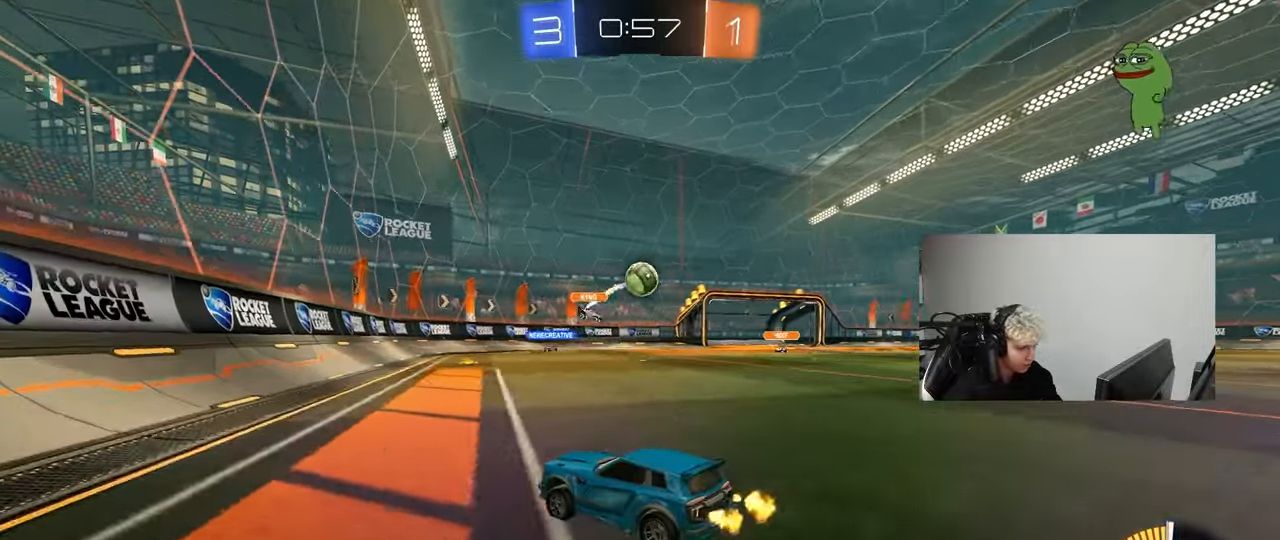
{"keys": ["a", "w"], "mouse": [], "mouse_move": "still", "events": [[33, "a", "down"], [33, "d", "up"], [83, "shift", "down"], [83, "w", "up"], [133, "w", "down"], [267, "shift", "up"]]}
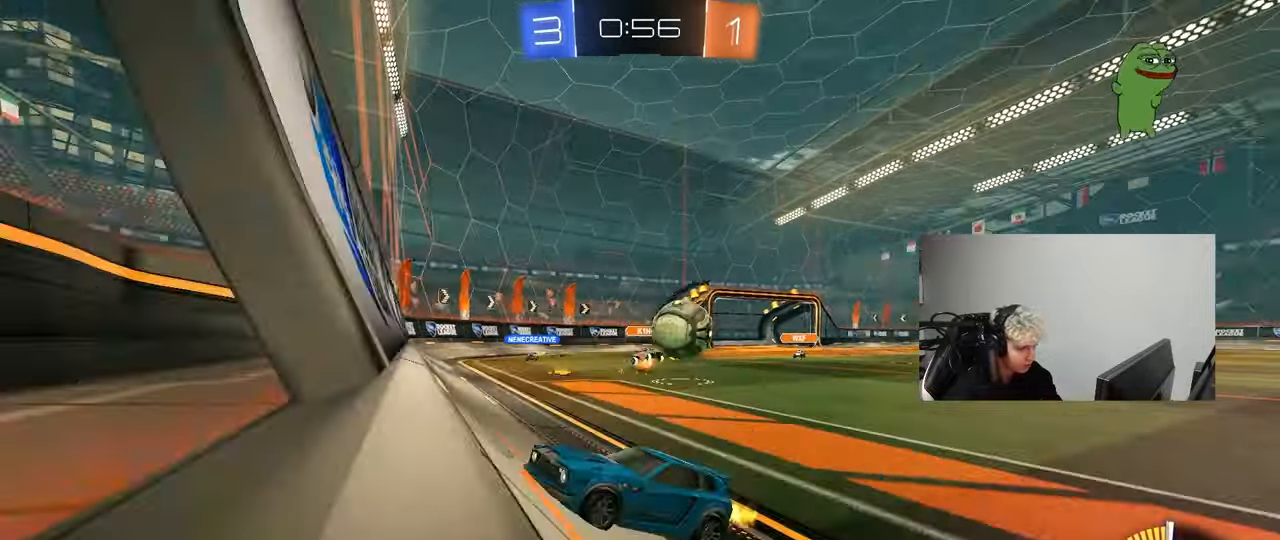
{"keys": ["a", "w"], "mouse": ["left"], "mouse_move": "still", "events": [[150, "shift", "down"], [233, "mouse_left", "down"], [233, "shift", "up"]]}
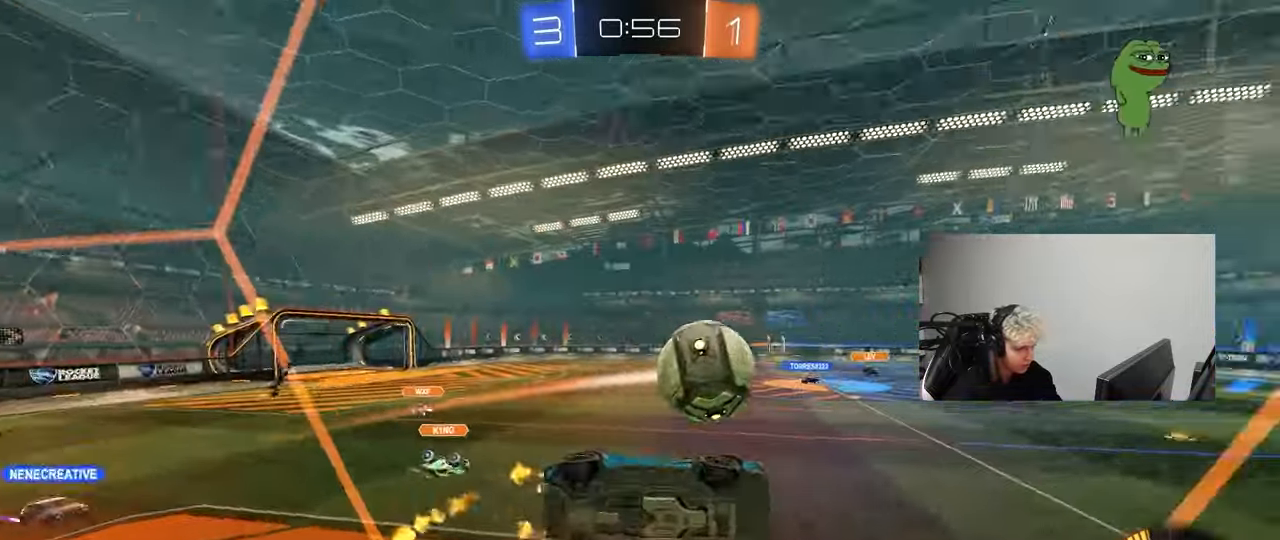
{"keys": ["d"], "mouse": ["left"], "mouse_move": "still", "events": [[117, "mouse_right", "down"], [167, "a", "up"], [167, "d", "down"], [167, "w", "up"], [200, "s", "down"], [200, "shift", "down"], [383, "mouse_right", "up"], [383, "s", "up"], [383, "shift", "up"]]}
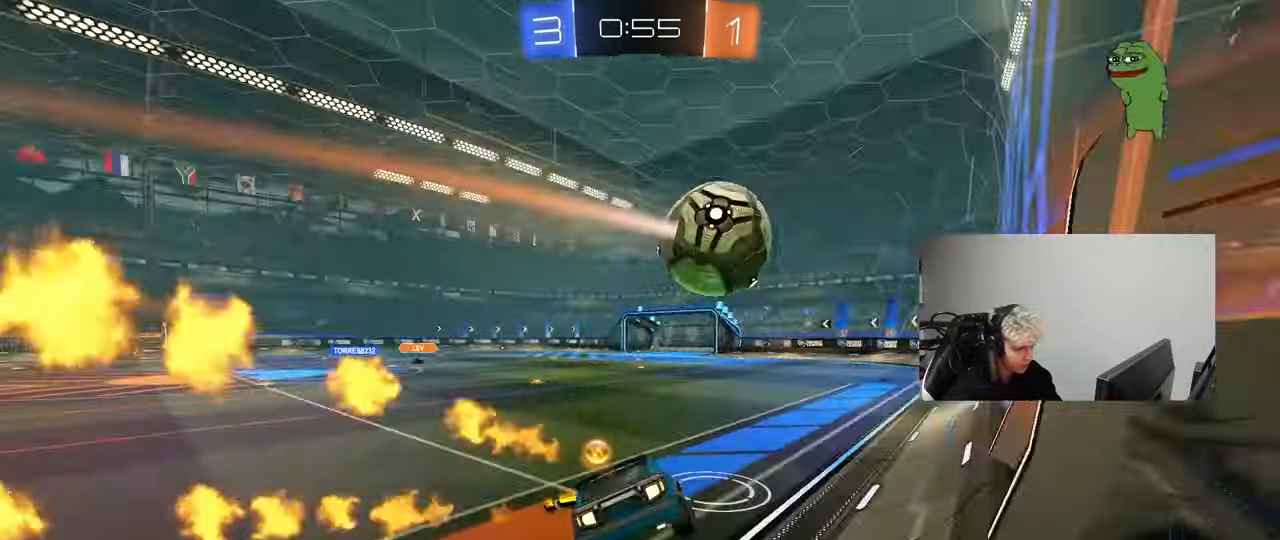
{"keys": ["d", "w"], "mouse": [], "mouse_move": "still", "events": [[83, "w", "down"], [133, "mouse_right", "down"], [317, "mouse_right", "up"], [367, "d", "up"], [500, "d", "down"], [500, "mouse_left", "up"]]}
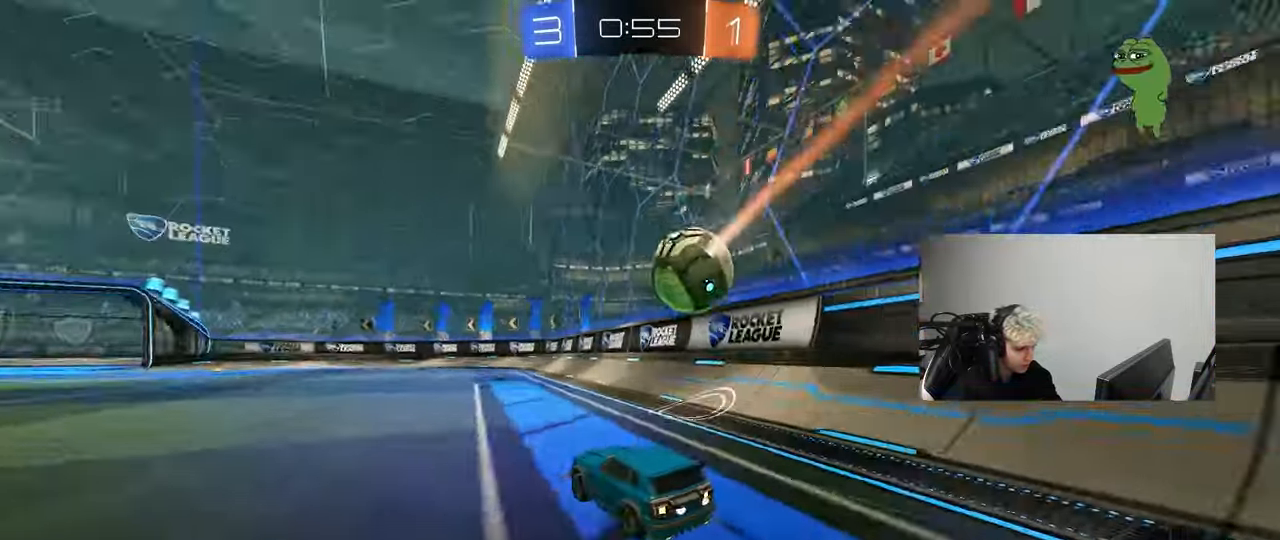
{"keys": [], "mouse": [], "mouse_move": "still", "events": [[233, "d", "up"], [417, "w", "up"]]}
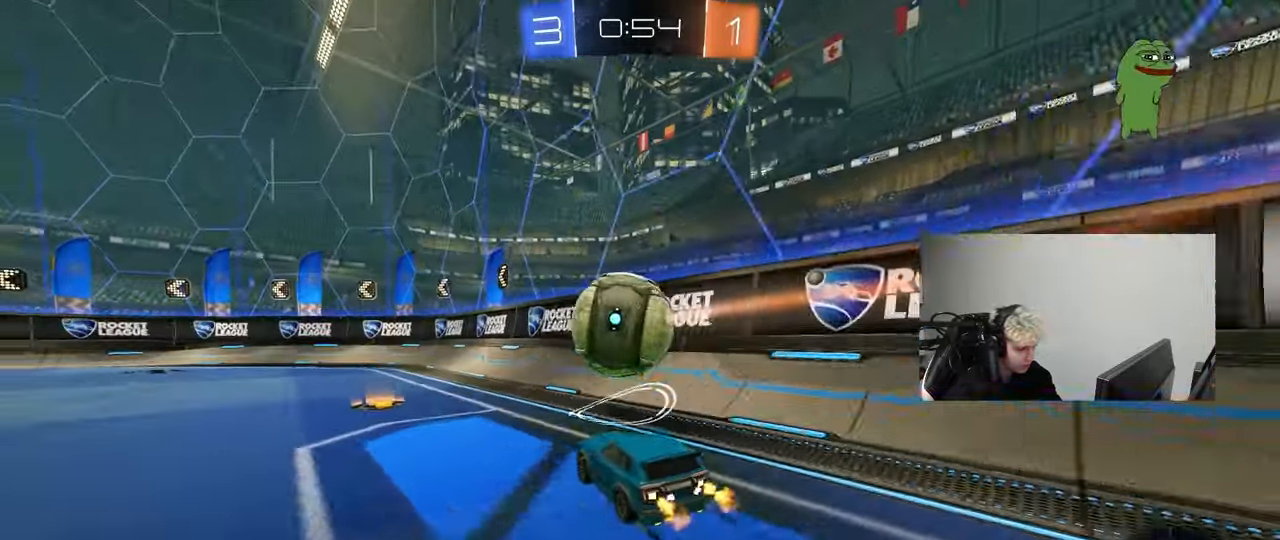
{"keys": ["a", "w"], "mouse": ["left"], "mouse_move": "down", "events": [[67, "a", "down"], [67, "w", "down"], [117, "a", "up"], [150, "a", "down"], [350, "d", "down"], [350, "mouse_left", "down"], [383, "a", "up"], [433, "d", "up"], [483, "a", "down"]]}
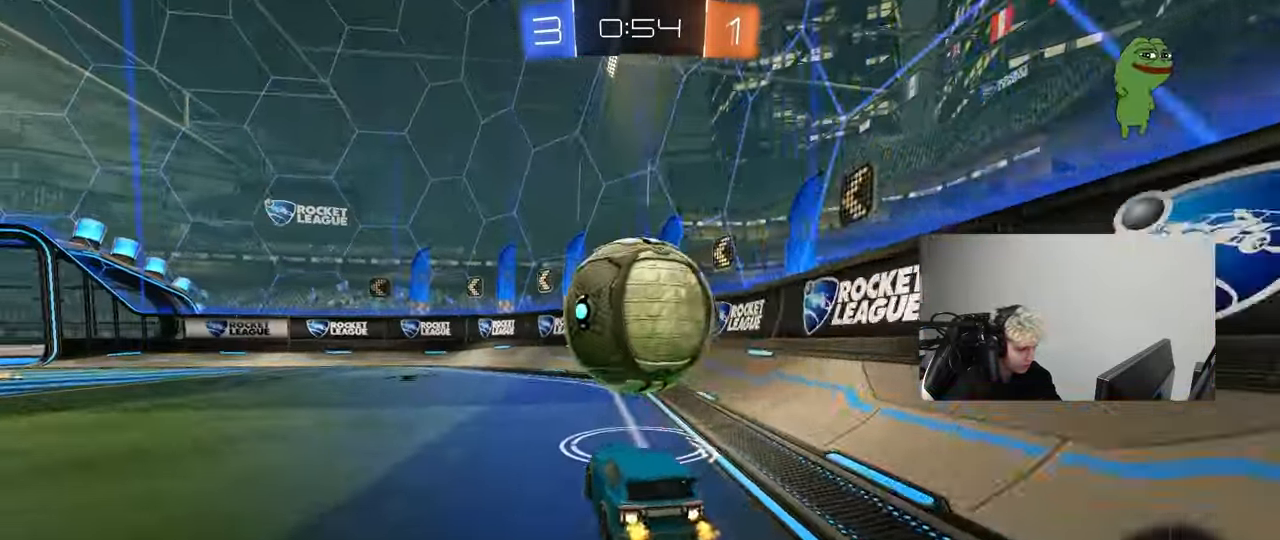
{"keys": ["a", "s", "shift"], "mouse": [], "mouse_move": "still", "events": [[83, "a", "up"], [133, "mouse_left", "up"], [183, "w", "up"], [267, "mouse_right", "down"], [317, "d", "down"], [367, "mouse_right", "up"], [417, "a", "down"], [417, "d", "up"], [417, "s", "down"], [417, "shift", "down"]]}
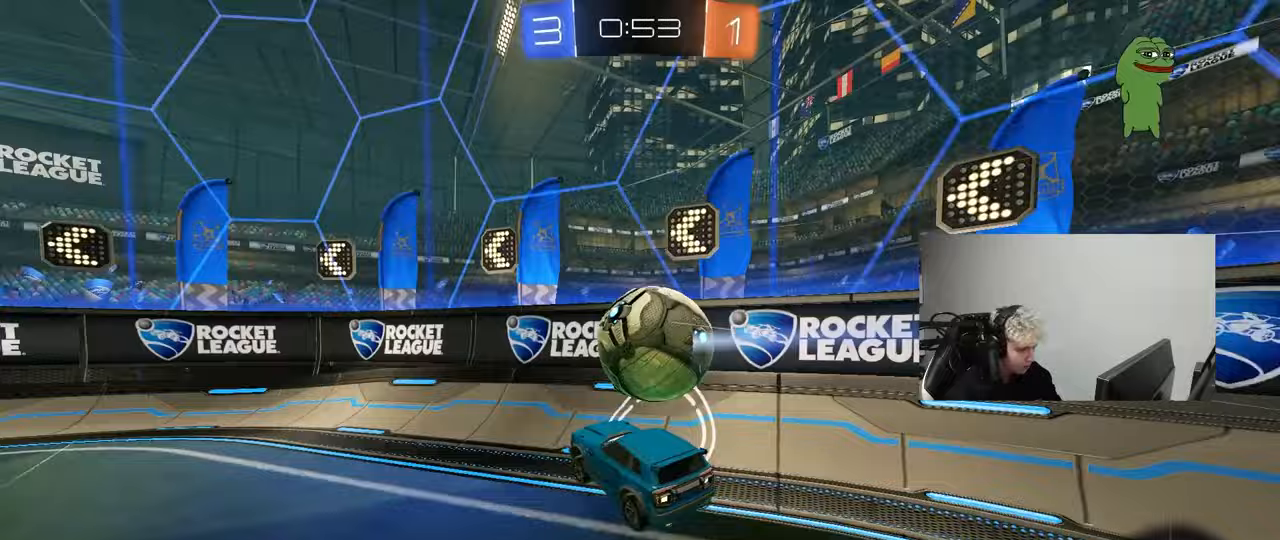
{"keys": ["a", "w"], "mouse": [], "mouse_move": "still", "events": [[50, "d", "down"], [50, "s", "up"], [50, "shift", "up"], [100, "a", "up"], [283, "d", "up"], [283, "w", "down"], [417, "a", "down"]]}
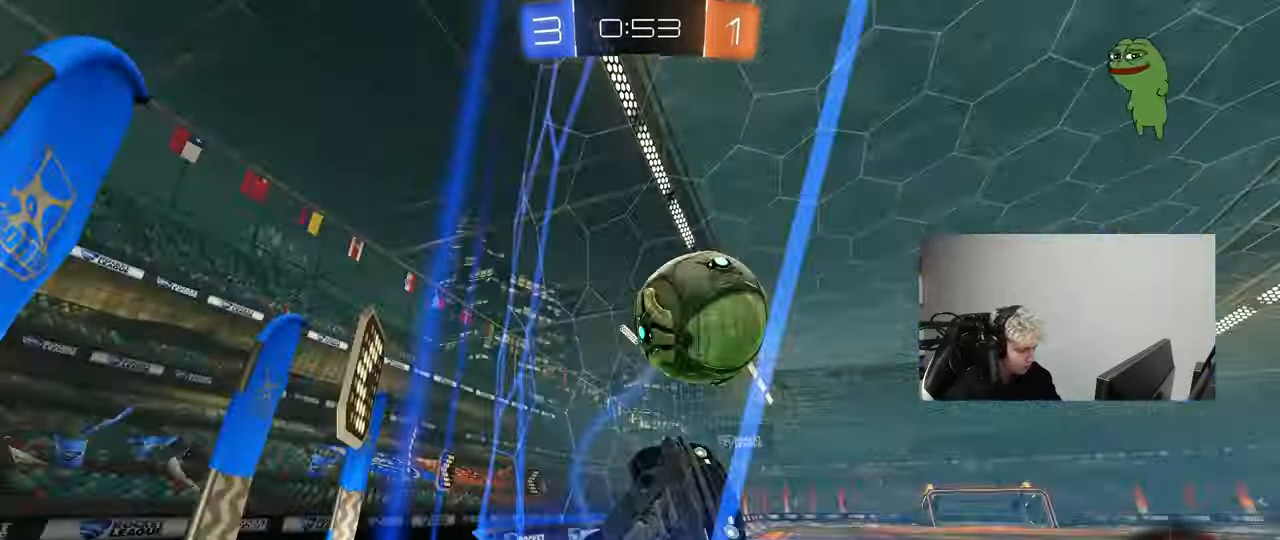
{"keys": ["a", "w"], "mouse": [], "mouse_move": "still", "events": [[17, "a", "up"], [67, "d", "down"], [167, "s", "down"], [167, "w", "up"], [200, "d", "up"], [200, "s", "up"], [200, "x", "down"], [200, "z", "down"], [250, "s", "down"], [300, "x", "up"], [300, "z", "up"], [350, "s", "up"], [433, "w", "down"], [483, "a", "down"]]}